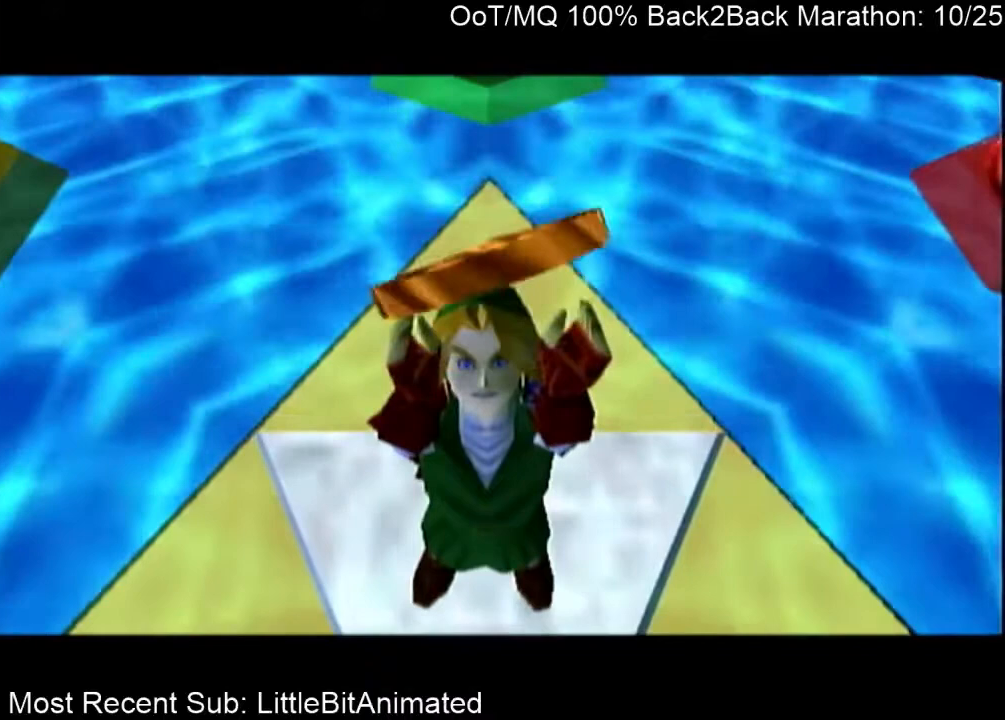
Gameplay with a controller (Nintendo layout); each line is a JSON object with the inputs held at the frame after it. "events" lists button and stick changes between this image and that frame as [ms after this image, input, new state], when the widget could be followed in between. Not read: L3 R3.
{"buttons": [], "left_stick": "center", "right_stick": "center", "events": []}
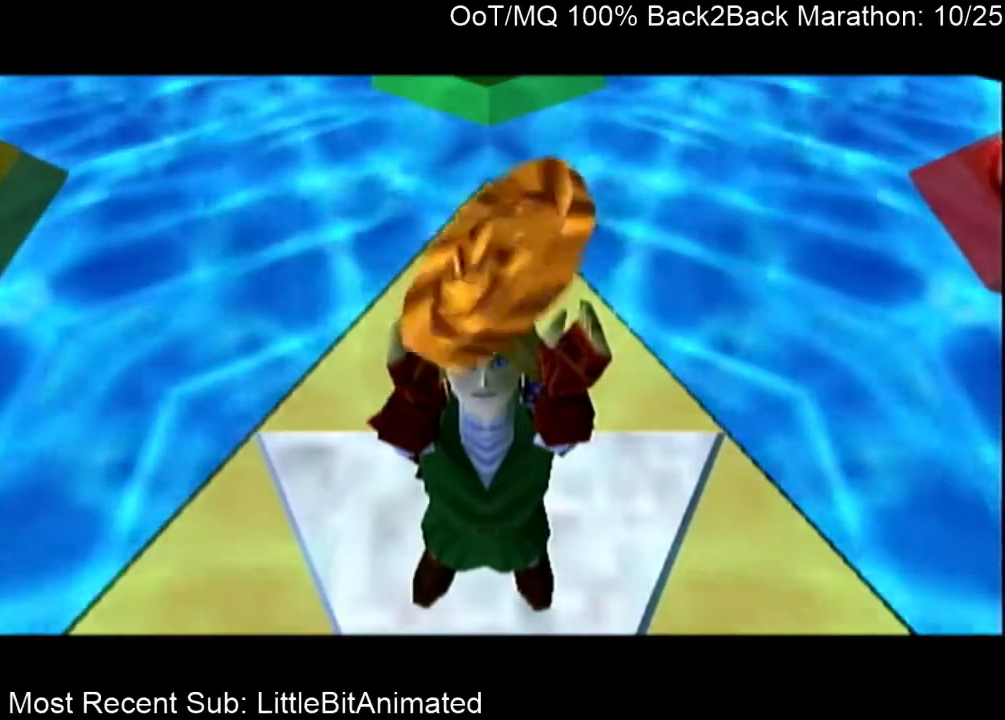
{"buttons": [], "left_stick": "center", "right_stick": "center", "events": []}
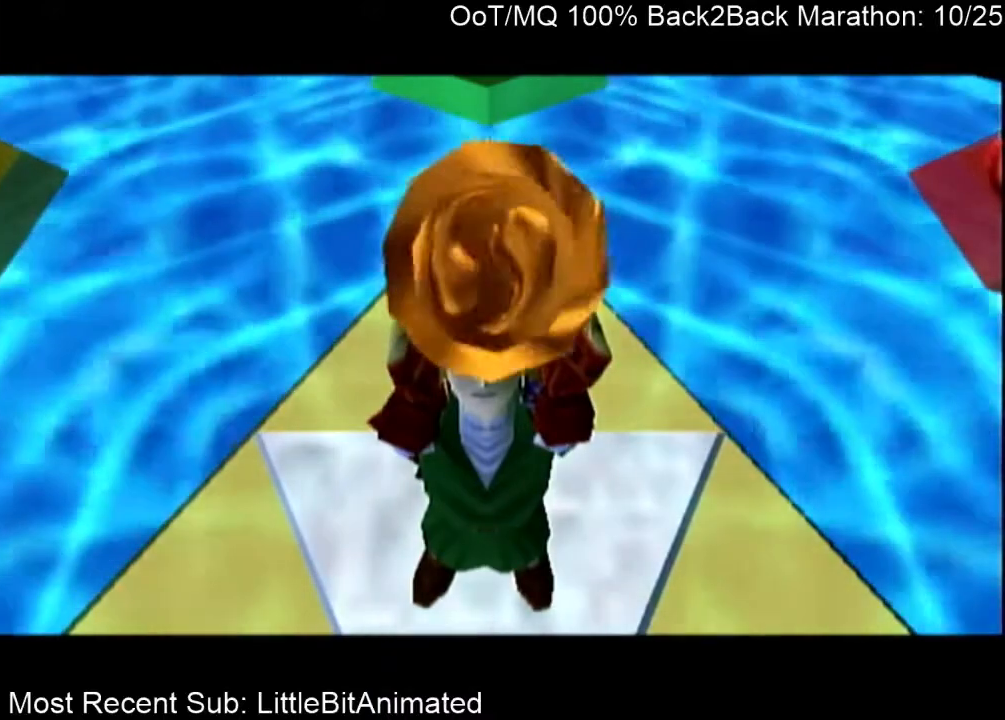
{"buttons": [], "left_stick": "center", "right_stick": "center", "events": []}
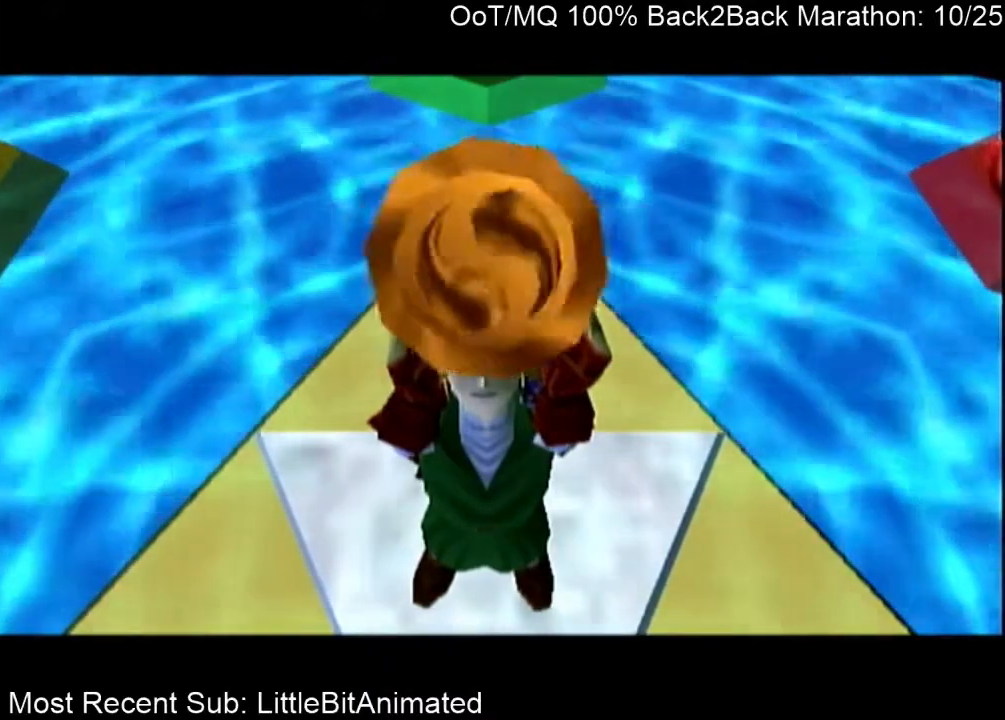
{"buttons": [], "left_stick": "center", "right_stick": "center", "events": []}
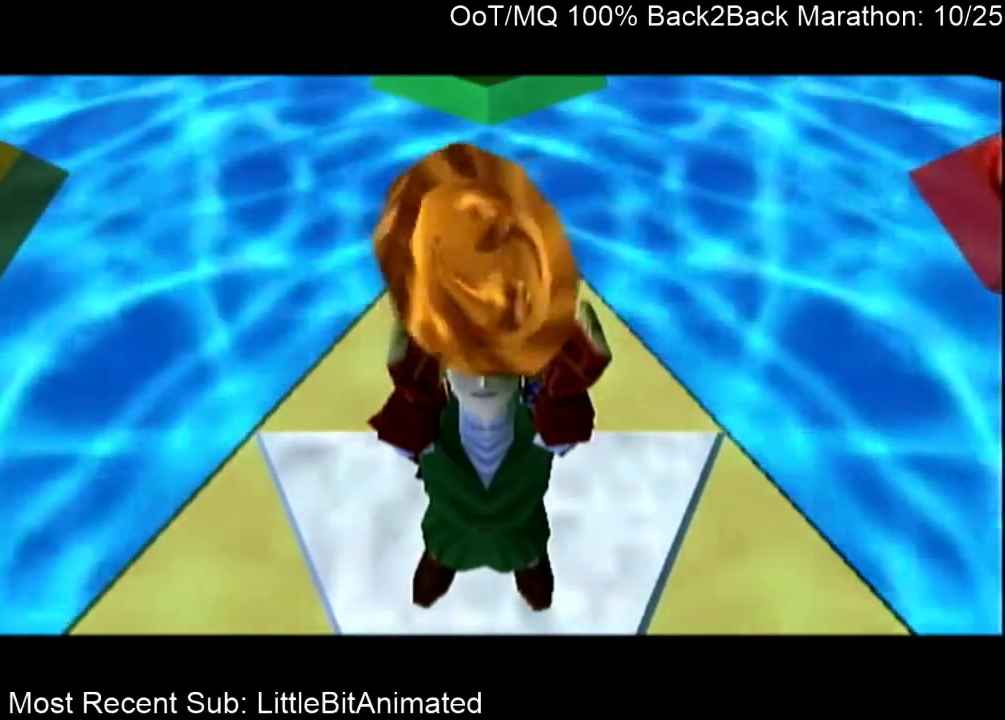
{"buttons": [], "left_stick": "center", "right_stick": "center", "events": []}
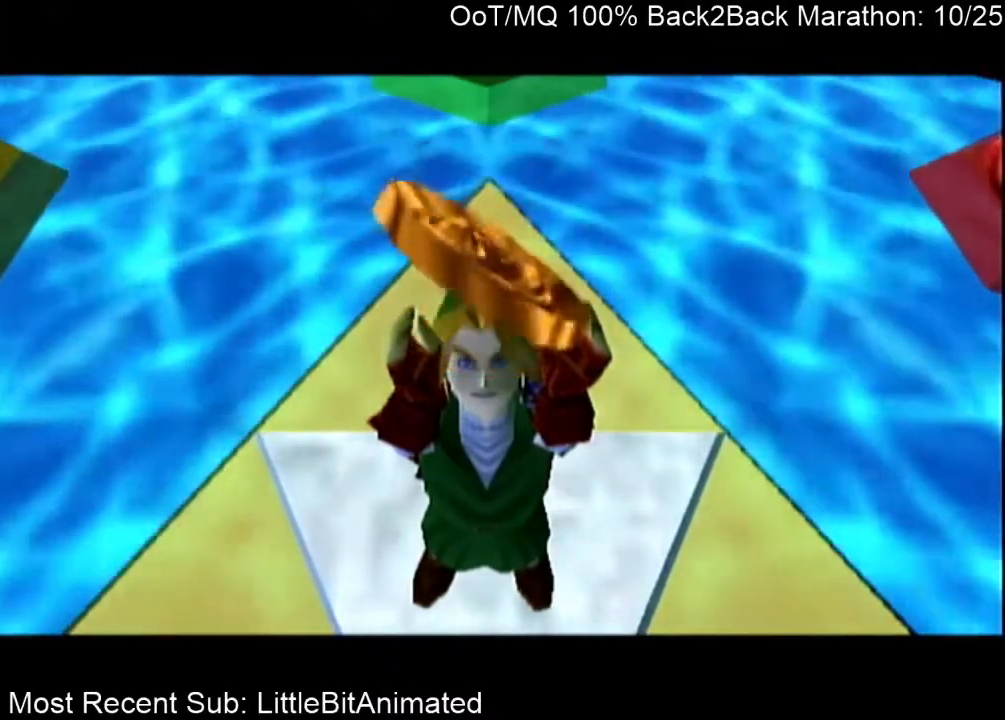
{"buttons": [], "left_stick": "center", "right_stick": "center", "events": []}
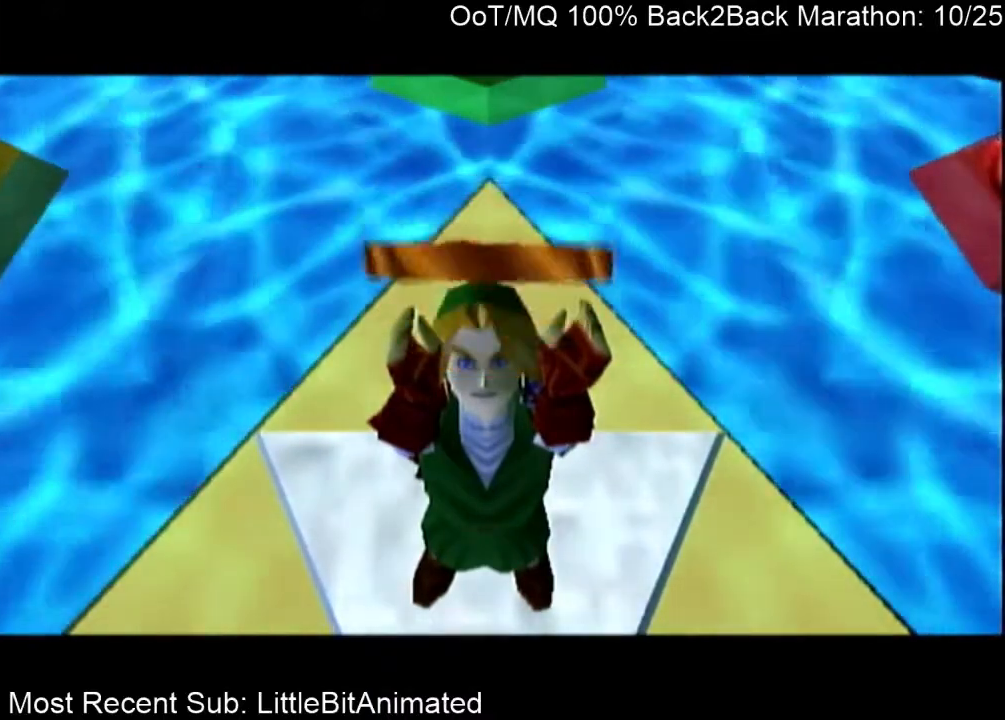
{"buttons": ["A"], "left_stick": "center", "right_stick": "center", "events": [[133, "A", "down"], [200, "A", "up"], [200, "B", "down"], [267, "B", "up"], [300, "A", "down"], [367, "A", "up"], [400, "B", "down"], [433, "A", "down"], [433, "B", "up"]]}
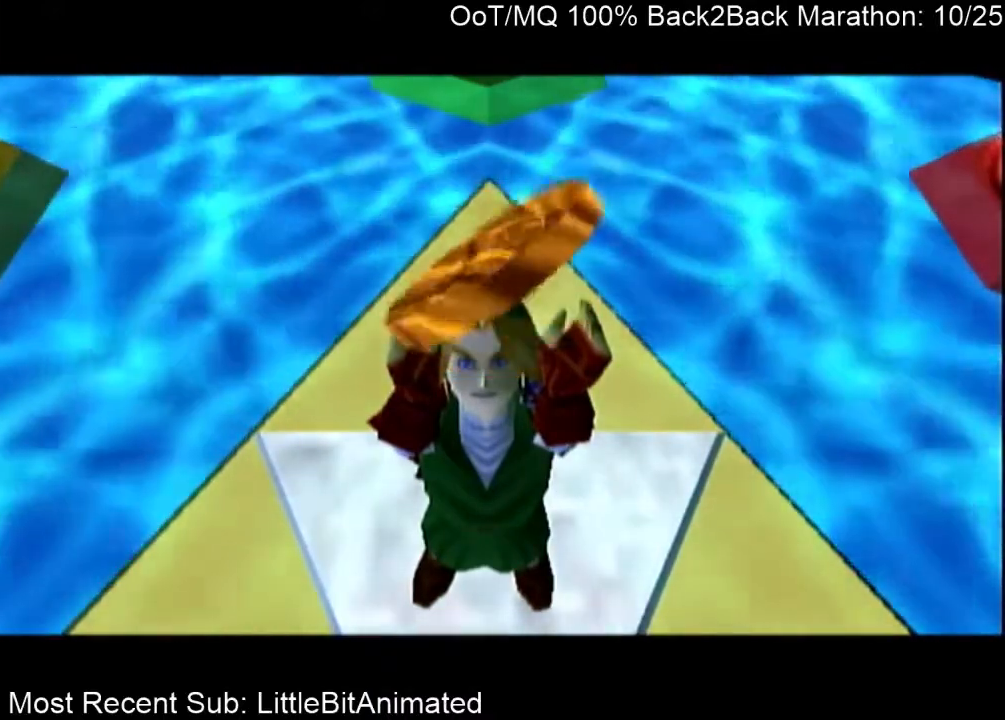
{"buttons": [], "left_stick": "center", "right_stick": "center", "events": [[33, "A", "up"], [67, "B", "down"], [100, "A", "down"], [100, "B", "up"], [167, "A", "up"], [200, "B", "down"], [233, "A", "down"], [233, "B", "up"], [300, "A", "up"], [333, "B", "down"], [400, "A", "down"], [400, "B", "up"], [500, "A", "up"]]}
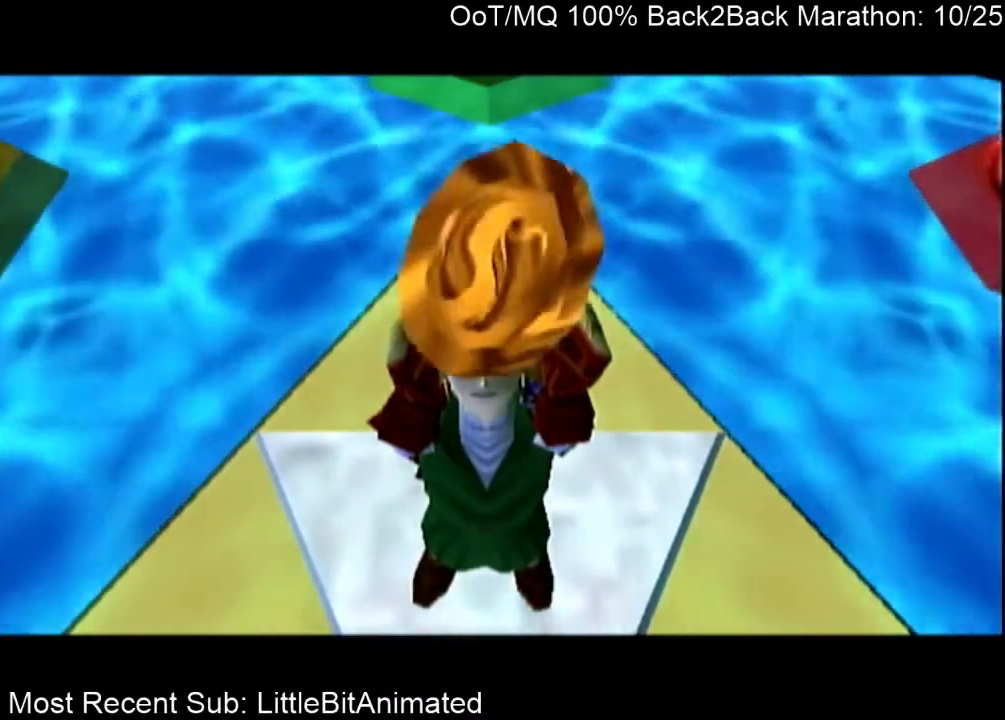
{"buttons": ["B"], "left_stick": "center", "right_stick": "center", "events": [[33, "B", "down"], [67, "A", "down"], [67, "B", "up"], [133, "A", "up"], [167, "B", "down"], [233, "A", "down"], [233, "B", "up"], [300, "A", "up"], [300, "B", "down"], [367, "A", "down"], [367, "B", "up"], [467, "A", "up"], [500, "B", "down"]]}
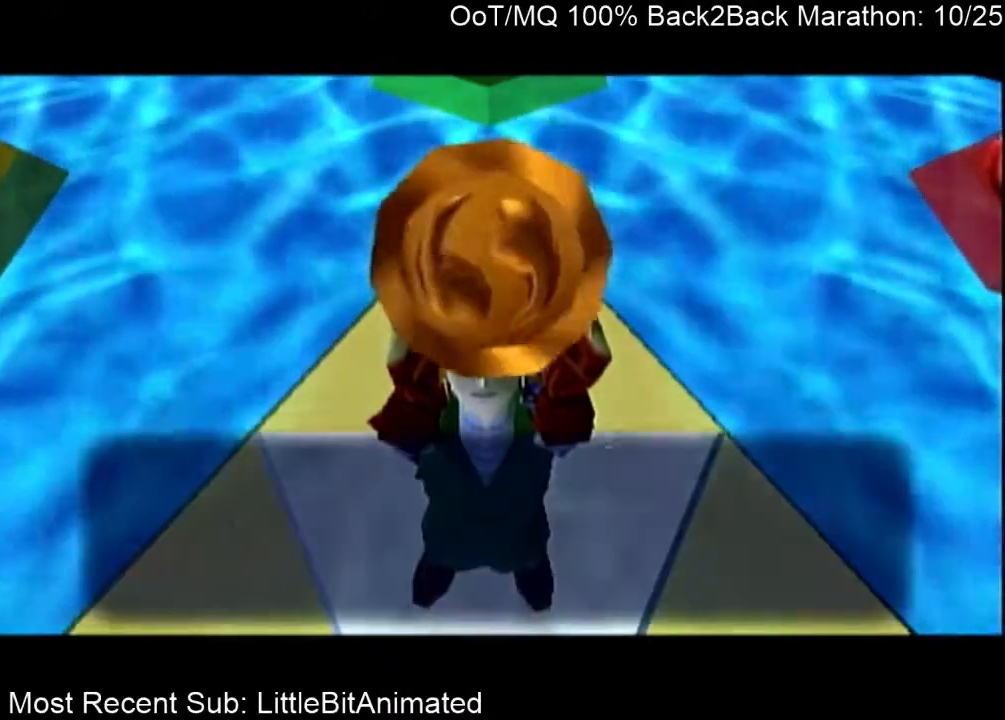
{"buttons": ["B"], "left_stick": "center", "right_stick": "center", "events": [[33, "A", "down"], [33, "B", "up"], [100, "A", "up"], [133, "B", "down"], [200, "A", "down"], [200, "B", "up"], [267, "A", "up"], [300, "B", "down"], [367, "A", "down"], [367, "B", "up"], [400, "A", "up"], [433, "B", "down"]]}
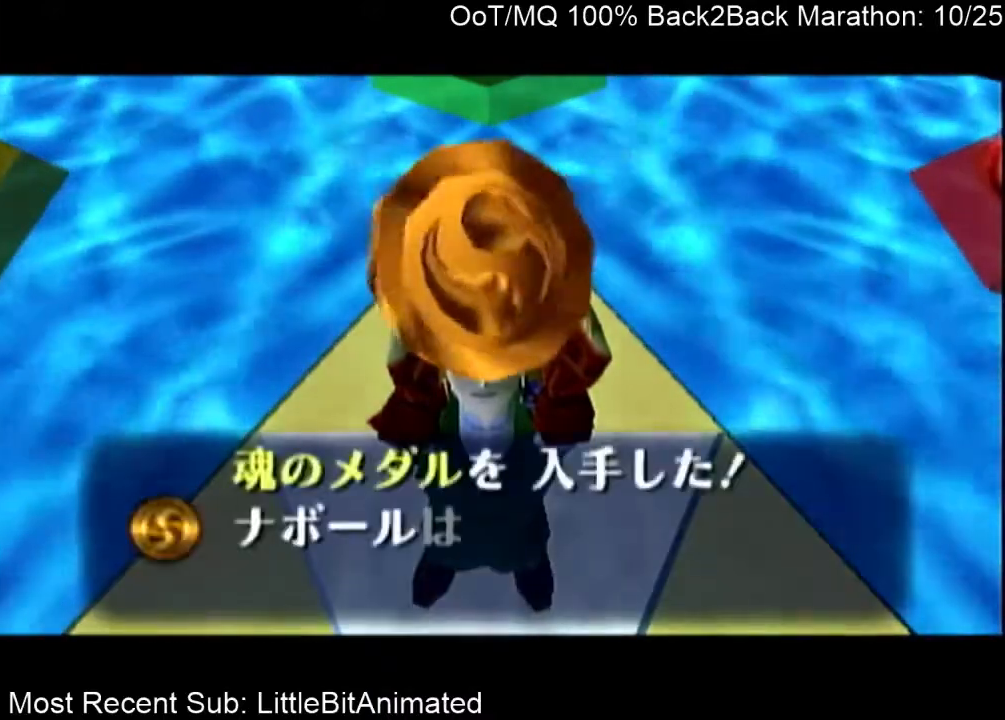
{"buttons": ["A"], "left_stick": "center", "right_stick": "center", "events": [[33, "A", "down"], [33, "B", "up"], [100, "A", "up"], [100, "B", "down"], [133, "A", "down"], [167, "B", "up"], [233, "A", "up"], [267, "B", "down"], [300, "A", "down"], [333, "B", "up"], [400, "A", "up"], [400, "B", "down"], [500, "A", "down"], [500, "B", "up"]]}
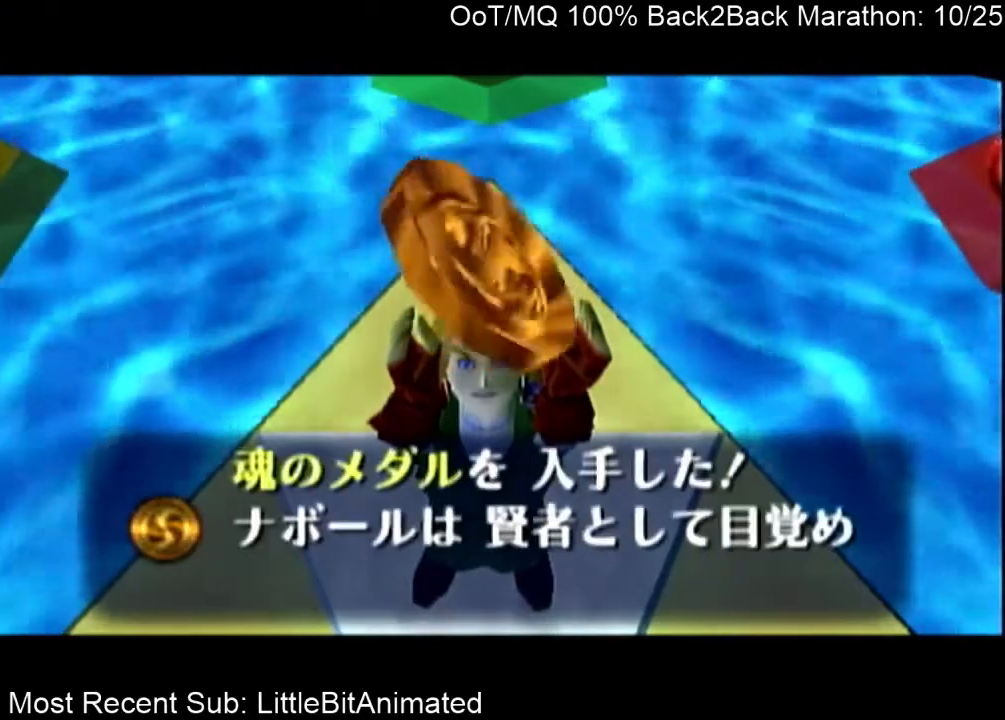
{"buttons": ["A"], "left_stick": "center", "right_stick": "center", "events": [[67, "A", "up"], [67, "B", "down"], [133, "A", "down"], [133, "B", "up"], [233, "A", "up"], [233, "B", "down"], [267, "A", "down"], [267, "B", "up"], [333, "A", "up"], [400, "B", "down"], [433, "A", "down"], [433, "B", "up"]]}
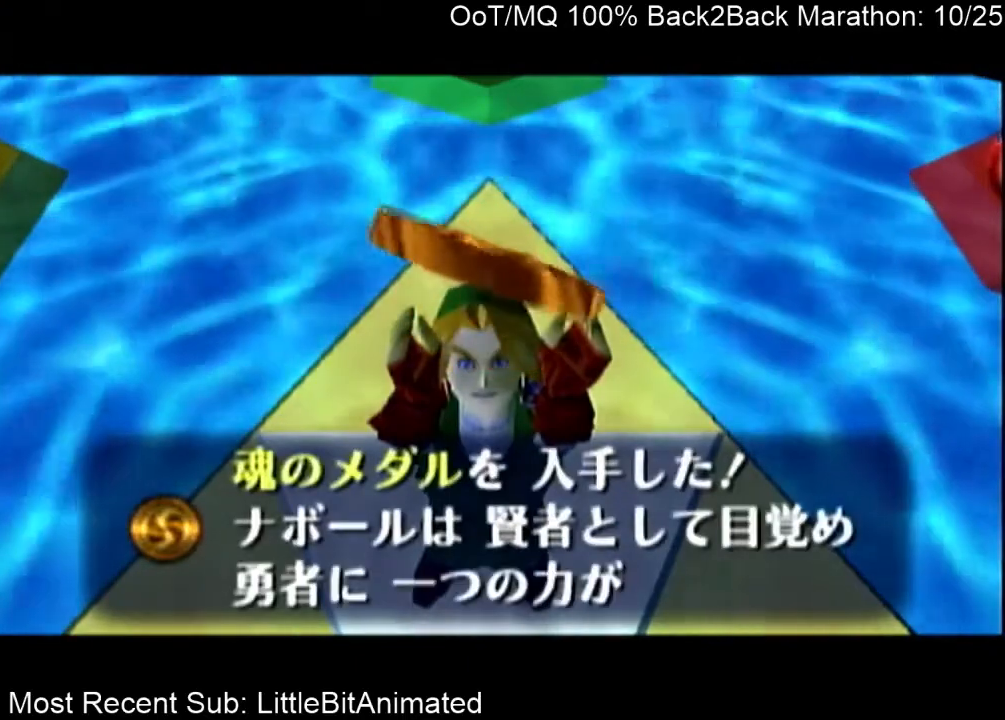
{"buttons": [], "left_stick": "center", "right_stick": "center", "events": [[33, "A", "up"], [33, "B", "down"], [100, "A", "down"], [100, "B", "up"], [167, "A", "up"], [200, "B", "down"], [233, "A", "down"], [267, "B", "up"], [333, "A", "up"], [333, "B", "down"], [400, "A", "down"], [400, "B", "up"], [500, "A", "up"]]}
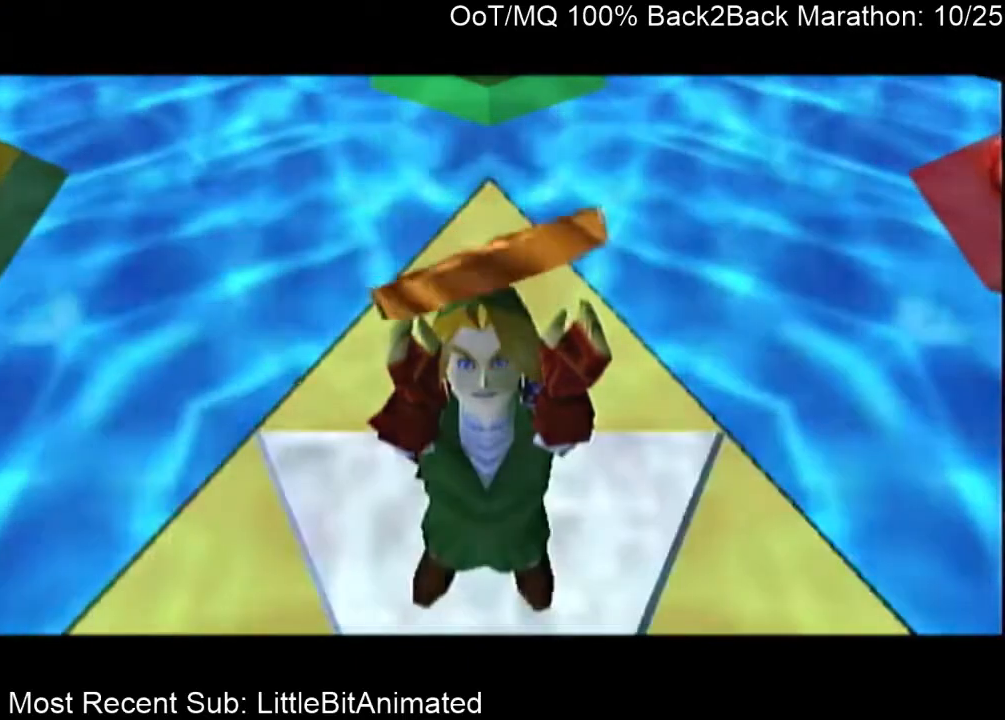
{"buttons": ["B"], "left_stick": "center", "right_stick": "center", "events": [[33, "B", "down"], [67, "A", "down"], [67, "B", "up"], [100, "A", "up"], [167, "B", "down"], [233, "A", "down"], [233, "B", "up"], [300, "A", "up"], [333, "B", "down"], [367, "A", "down"], [367, "B", "up"], [467, "A", "up"], [500, "B", "down"]]}
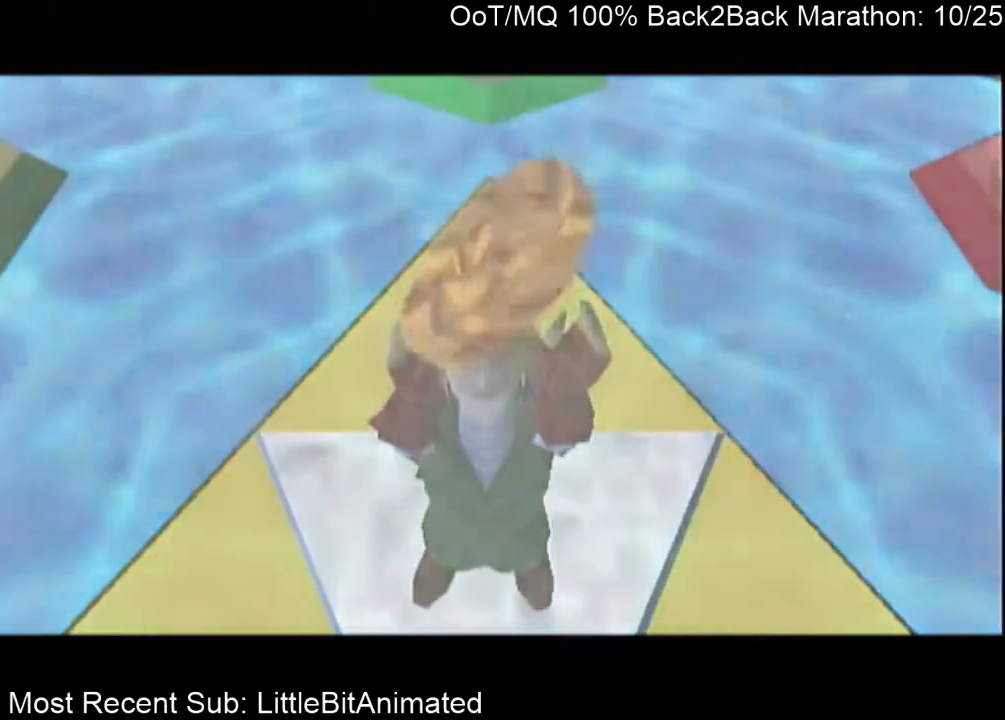
{"buttons": ["B"], "left_stick": "center", "right_stick": "center", "events": [[33, "A", "down"], [67, "B", "up"], [100, "A", "up"], [200, "A", "down"], [267, "A", "up"], [267, "B", "down"], [367, "A", "down"], [367, "B", "up"], [433, "A", "up"], [433, "B", "down"]]}
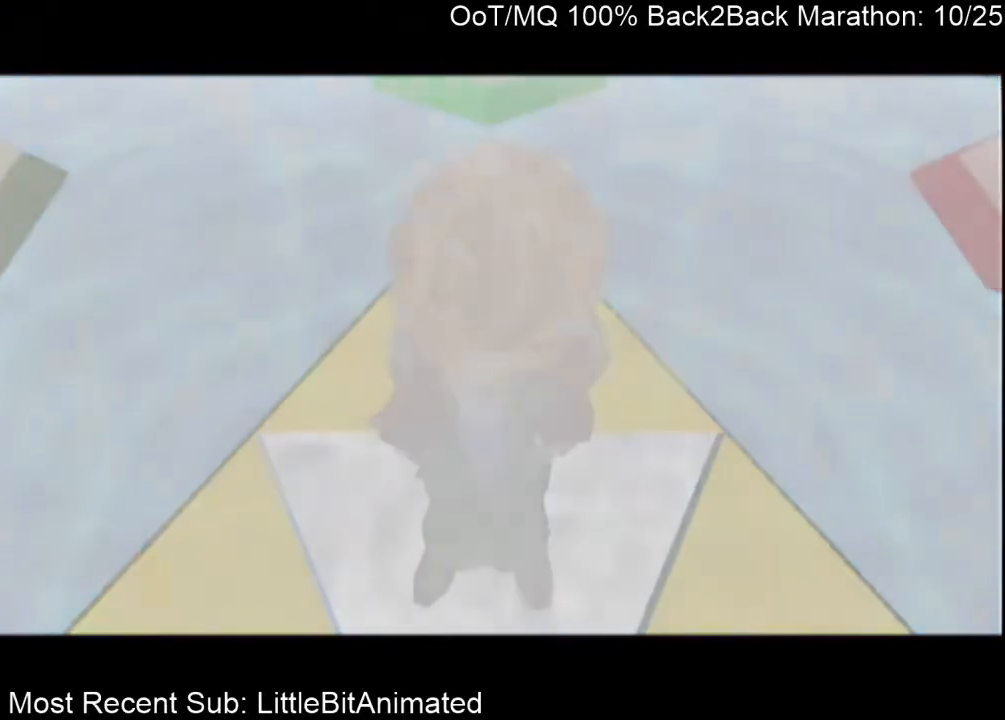
{"buttons": ["A"], "left_stick": "center", "right_stick": "center", "events": [[33, "A", "down"], [33, "B", "up"], [100, "A", "up"], [133, "B", "down"], [167, "A", "down"], [167, "B", "up"], [267, "A", "up"], [300, "B", "down"], [333, "A", "down"], [333, "B", "up"], [400, "A", "up"], [467, "B", "down"], [500, "A", "down"], [500, "B", "up"]]}
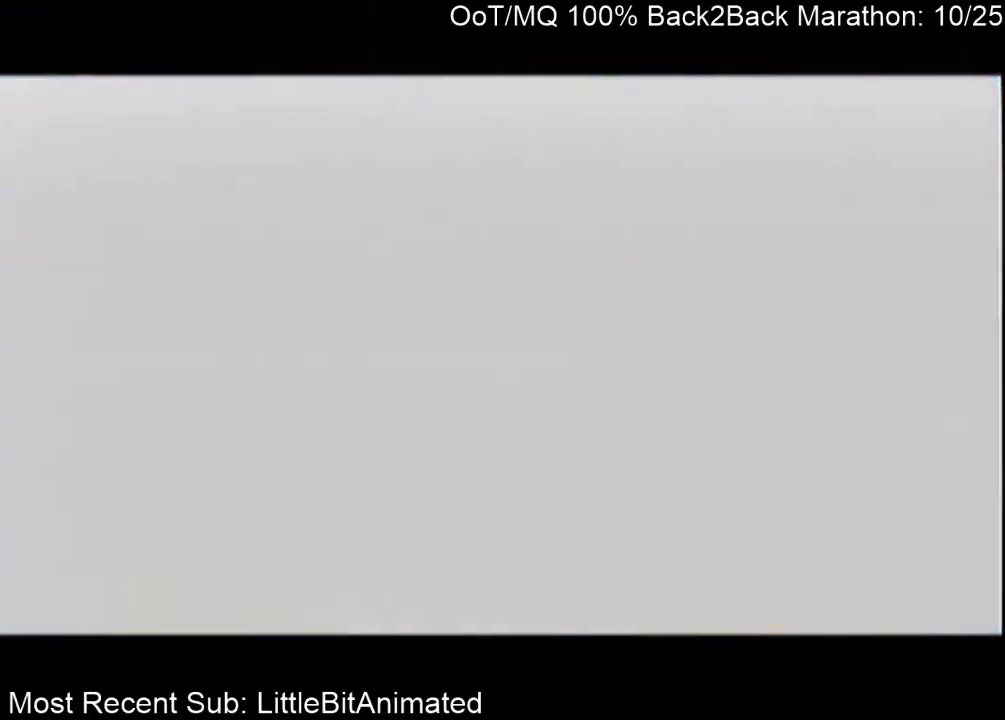
{"buttons": ["A"], "left_stick": "center", "right_stick": "center", "events": [[100, "A", "up"], [133, "A", "down"], [233, "A", "up"], [233, "B", "down"], [300, "B", "up"], [333, "A", "down"], [400, "A", "up"], [433, "B", "down"], [500, "A", "down"], [500, "B", "up"]]}
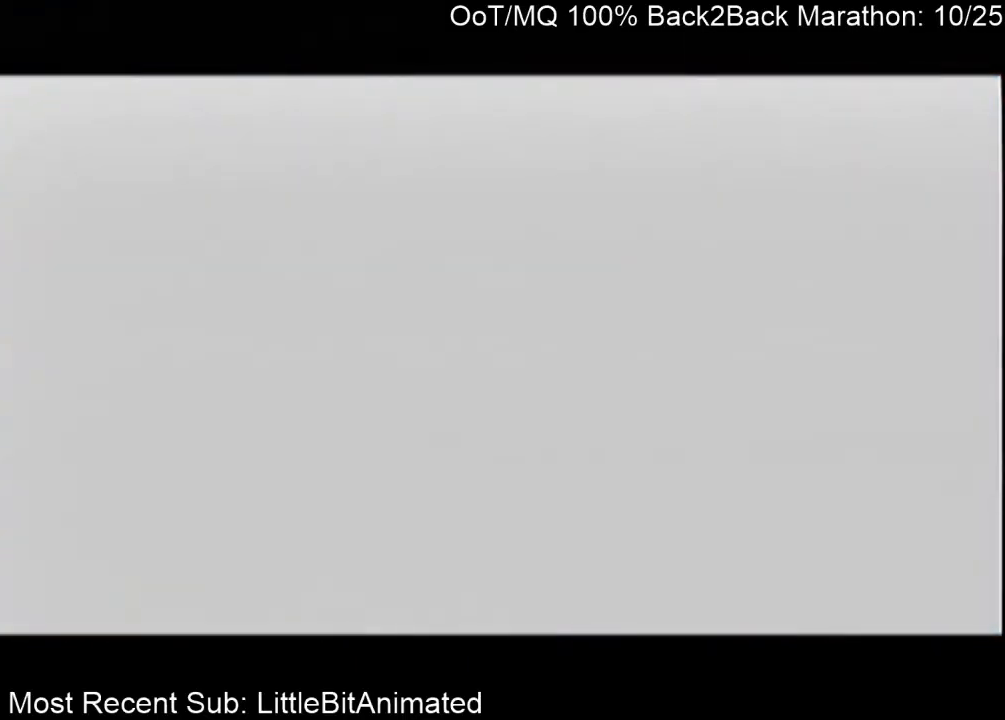
{"buttons": ["A"], "left_stick": "center", "right_stick": "center", "events": [[67, "A", "up"], [100, "B", "down"], [133, "A", "down"], [167, "B", "up"], [200, "A", "up"], [233, "B", "down"], [267, "A", "down"], [300, "B", "up"], [367, "A", "up"], [400, "B", "down"], [433, "A", "down"], [433, "B", "up"]]}
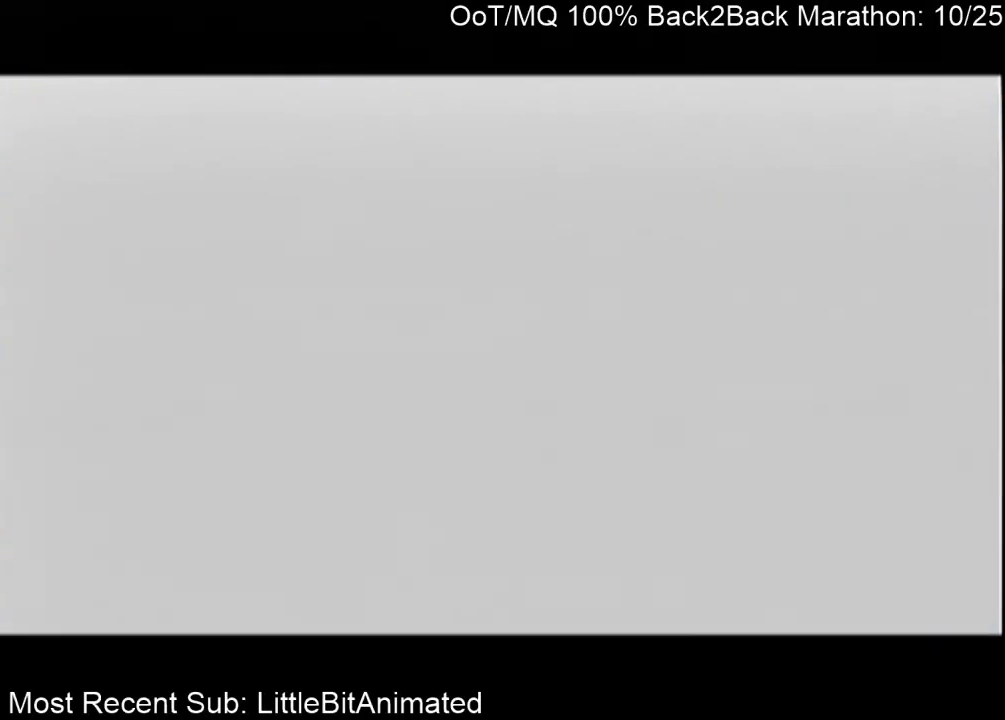
{"buttons": [], "left_stick": "center", "right_stick": "center", "events": [[33, "A", "up"], [67, "B", "down"], [133, "A", "down"], [133, "B", "up"], [200, "A", "up"], [200, "B", "down"], [267, "A", "down"], [267, "B", "up"], [333, "A", "up"], [367, "B", "down"], [400, "B", "up"], [433, "A", "down"], [500, "A", "up"]]}
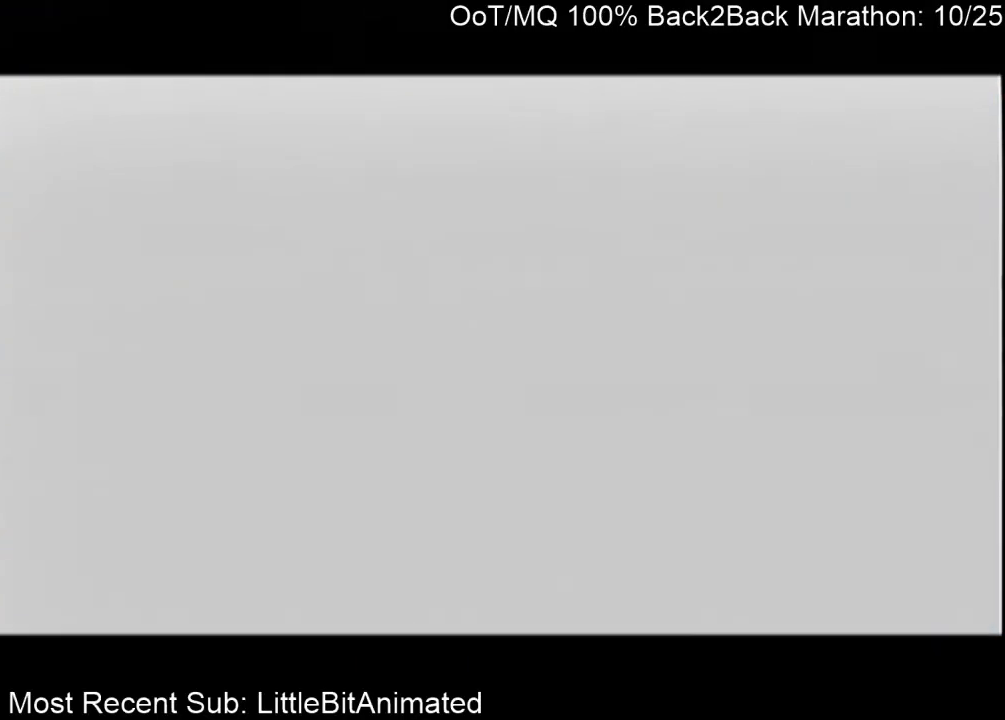
{"buttons": ["B"], "left_stick": "center", "right_stick": "center", "events": [[33, "B", "down"], [100, "A", "down"], [100, "B", "up"], [167, "A", "up"], [167, "B", "down"], [233, "A", "down"], [233, "B", "up"], [300, "A", "up"], [333, "B", "down"], [400, "B", "up"], [433, "A", "down"], [467, "A", "up"], [500, "B", "down"]]}
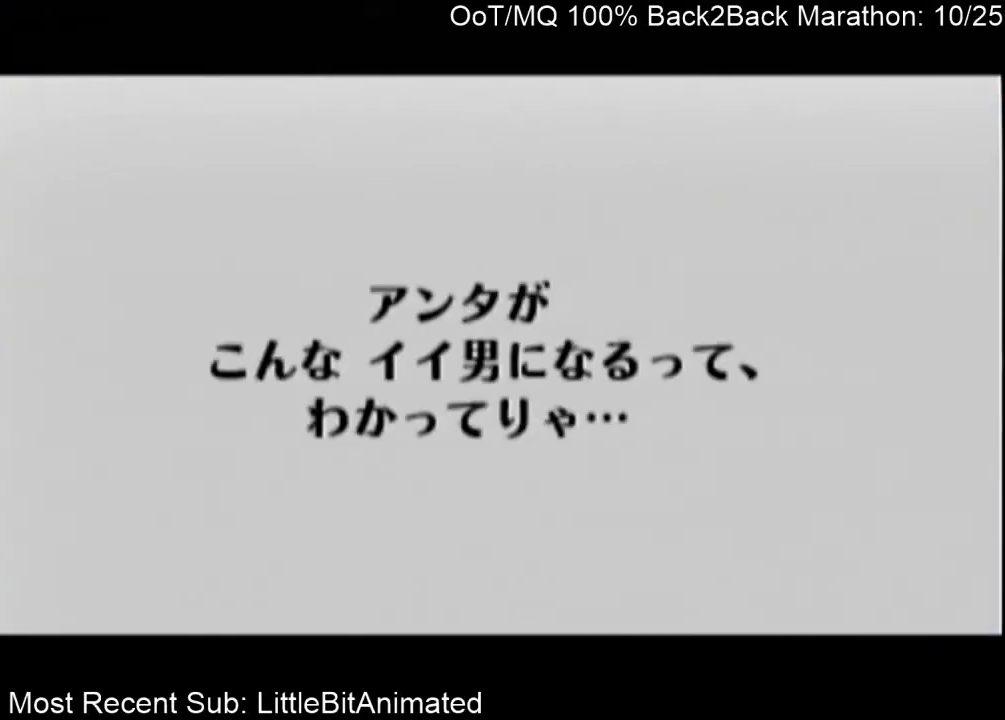
{"buttons": ["B"], "left_stick": "center", "right_stick": "center", "events": [[67, "A", "down"], [67, "B", "up"], [133, "A", "up"], [167, "B", "down"], [200, "A", "down"], [233, "B", "up"], [267, "A", "up"], [300, "B", "down"], [367, "A", "down"], [367, "B", "up"], [433, "A", "up"], [500, "B", "down"]]}
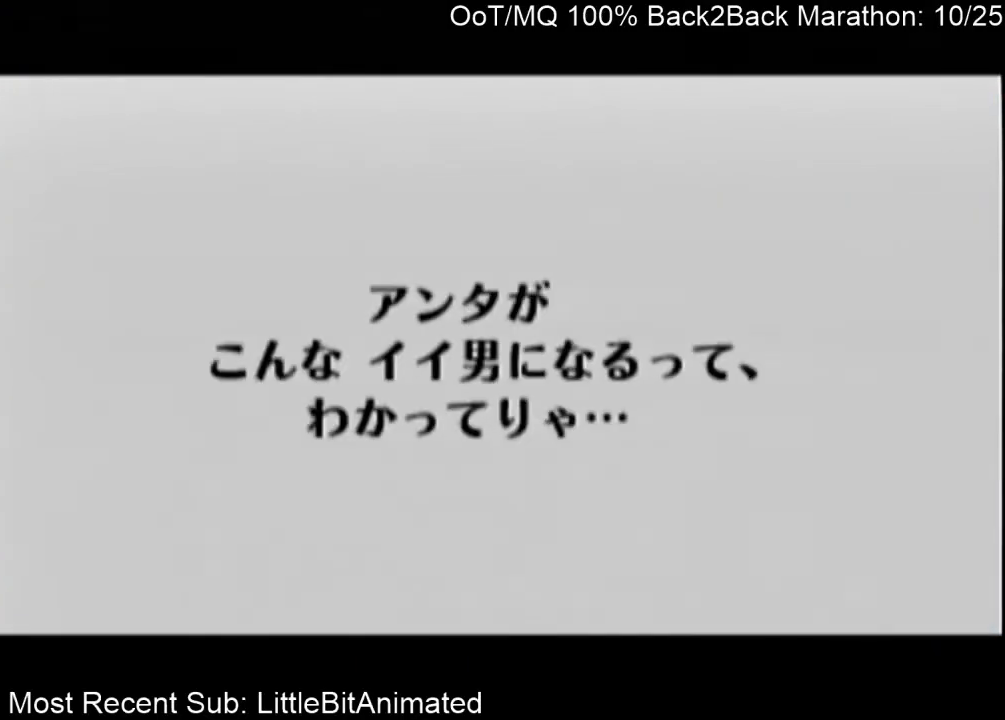
{"buttons": ["A", "B"], "left_stick": "center", "right_stick": "center", "events": [[33, "A", "down"], [67, "B", "up"], [100, "A", "up"], [133, "B", "down"], [167, "A", "down"], [200, "B", "up"], [233, "A", "up"], [267, "B", "down"], [333, "A", "down"], [333, "B", "up"], [433, "A", "up"], [467, "B", "down"], [500, "A", "down"]]}
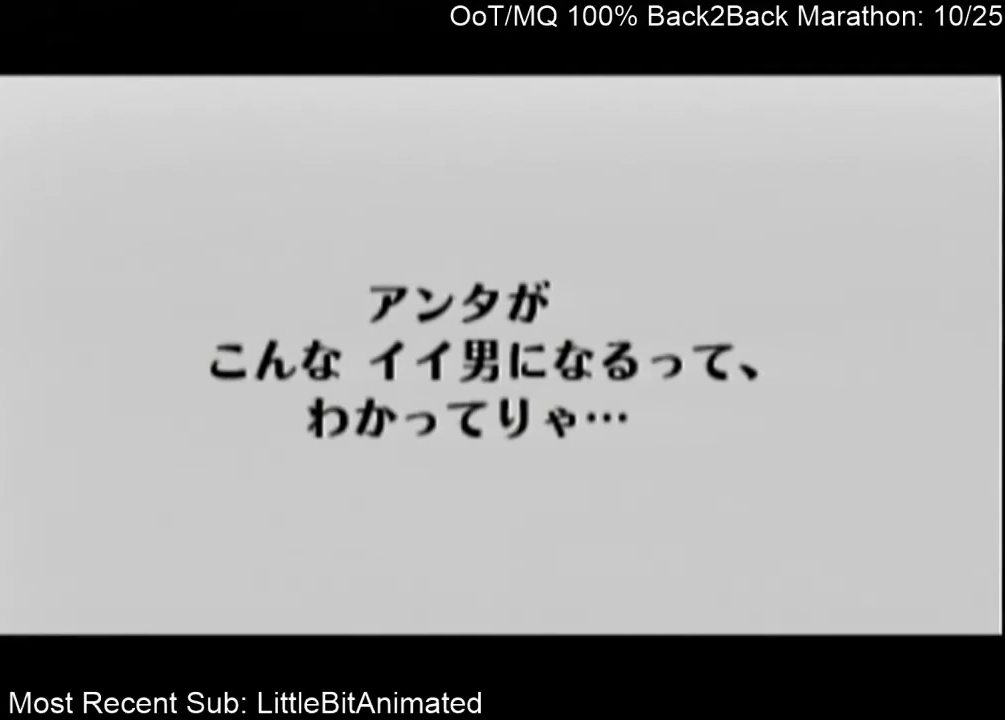
{"buttons": ["A"], "left_stick": "center", "right_stick": "center", "events": [[33, "B", "up"], [67, "A", "up"], [100, "B", "down"], [133, "A", "down"], [200, "B", "up"], [233, "A", "up"], [267, "B", "down"], [300, "A", "down"], [333, "B", "up"], [400, "A", "up"], [433, "B", "down"], [500, "A", "down"], [500, "B", "up"]]}
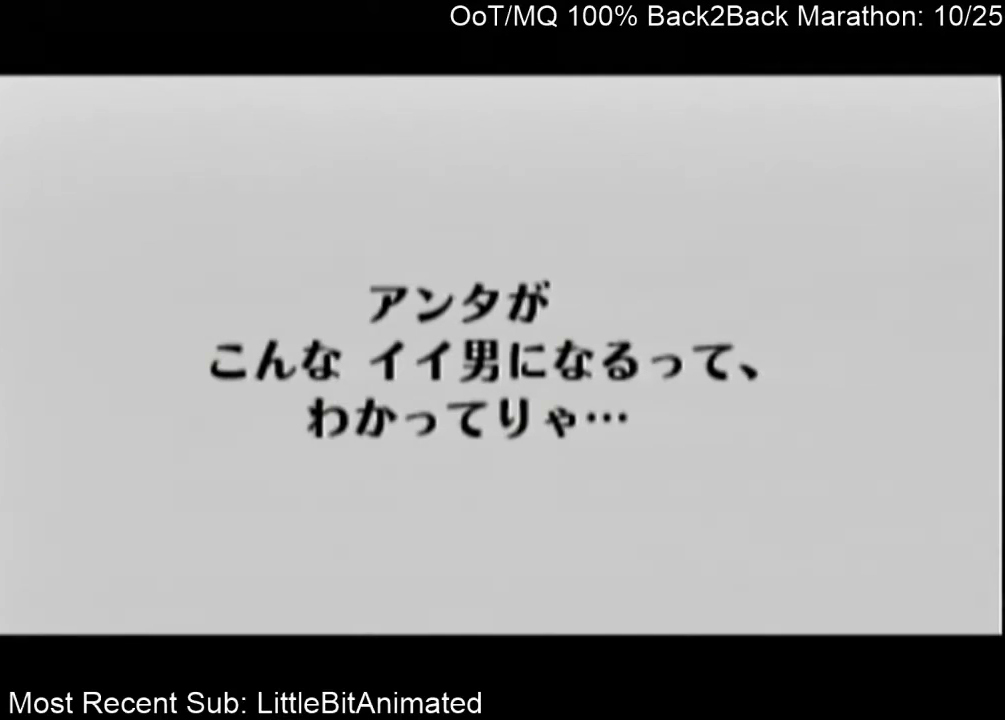
{"buttons": ["A"], "left_stick": "center", "right_stick": "center", "events": [[67, "A", "up"], [100, "B", "down"], [167, "A", "down"], [167, "B", "up"], [200, "A", "up"], [267, "B", "down"], [300, "A", "down"], [300, "B", "up"], [367, "A", "up"], [400, "B", "down"], [467, "A", "down"], [467, "B", "up"]]}
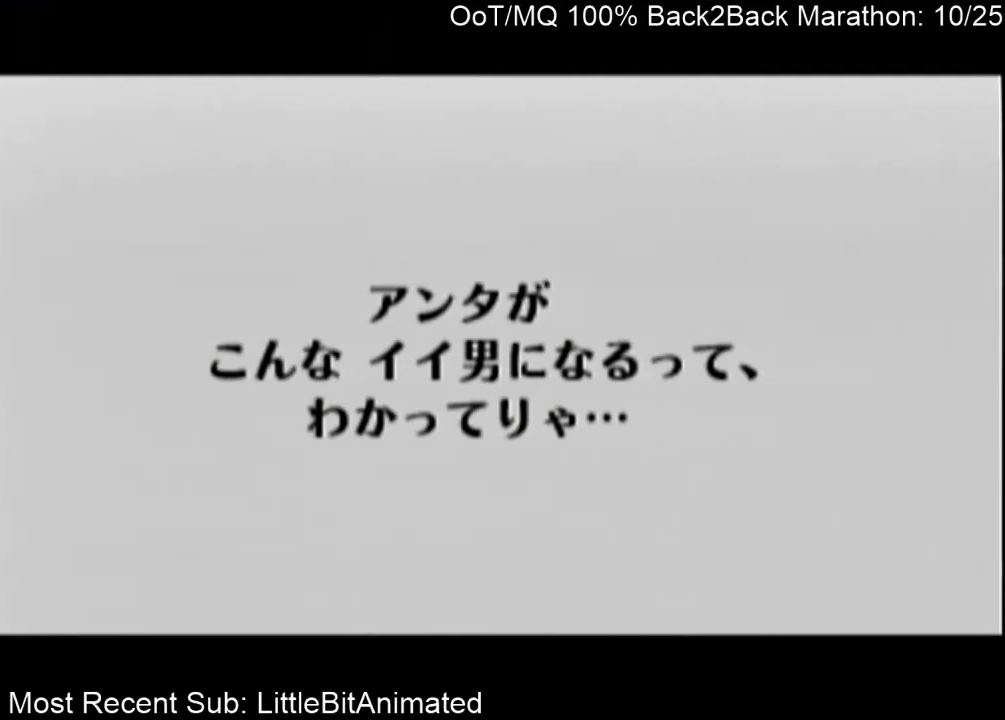
{"buttons": [], "left_stick": "center", "right_stick": "center", "events": [[33, "A", "up"], [100, "B", "down"], [133, "A", "down"], [133, "B", "up"], [200, "A", "up"], [200, "B", "down"], [267, "A", "down"], [267, "B", "up"], [333, "A", "up"], [367, "B", "down"], [433, "A", "down"], [433, "B", "up"], [500, "A", "up"]]}
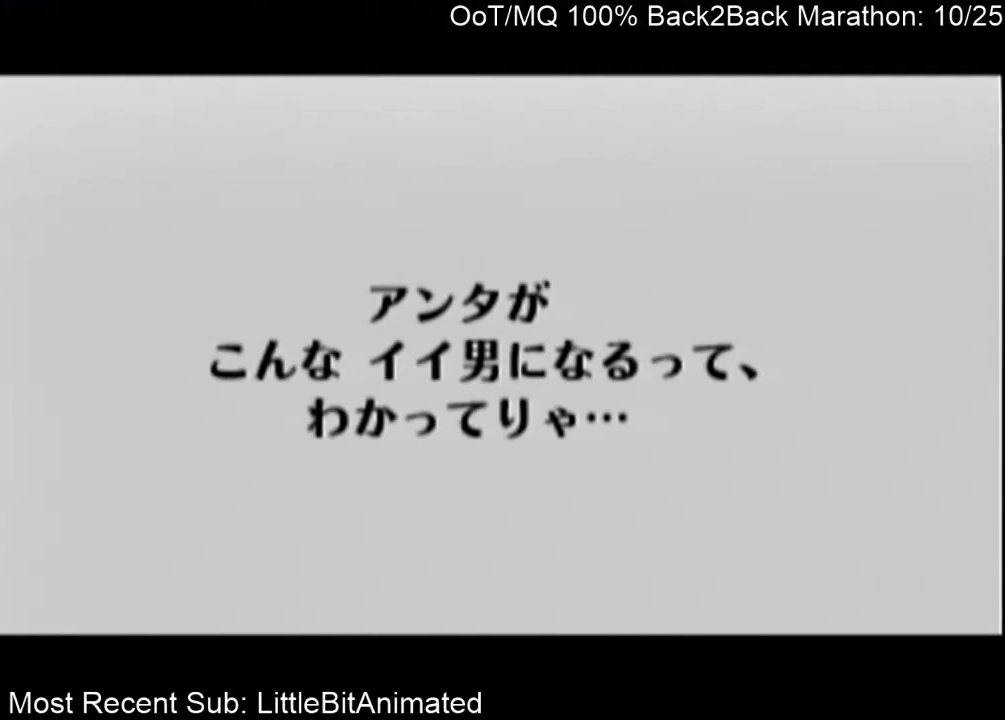
{"buttons": ["B"], "left_stick": "center", "right_stick": "center", "events": [[67, "B", "down"], [100, "A", "down"], [100, "B", "up"], [167, "A", "up"], [167, "B", "down"], [233, "A", "down"], [233, "B", "up"], [300, "A", "up"], [333, "B", "down"], [400, "A", "down"], [400, "B", "up"], [467, "A", "up"], [500, "B", "down"]]}
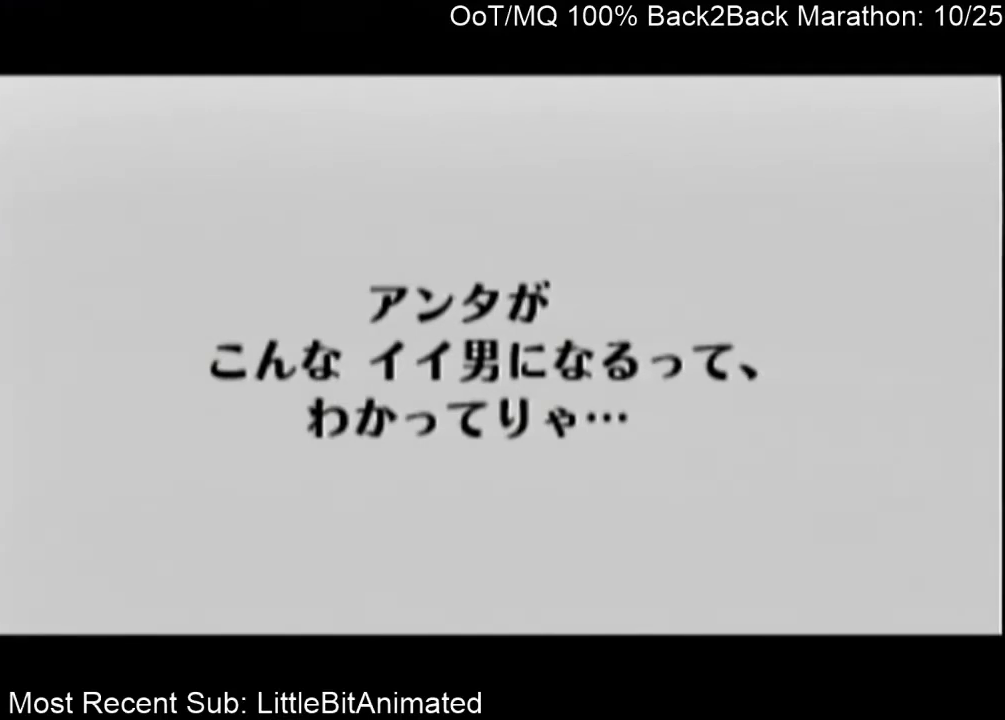
{"buttons": ["A"], "left_stick": "center", "right_stick": "center", "events": [[67, "A", "down"], [67, "B", "up"], [133, "A", "up"], [167, "B", "down"], [200, "A", "down"], [200, "B", "up"], [267, "A", "up"], [300, "B", "down"], [333, "A", "down"], [367, "B", "up"], [433, "A", "up"], [467, "B", "down"], [500, "A", "down"], [500, "B", "up"]]}
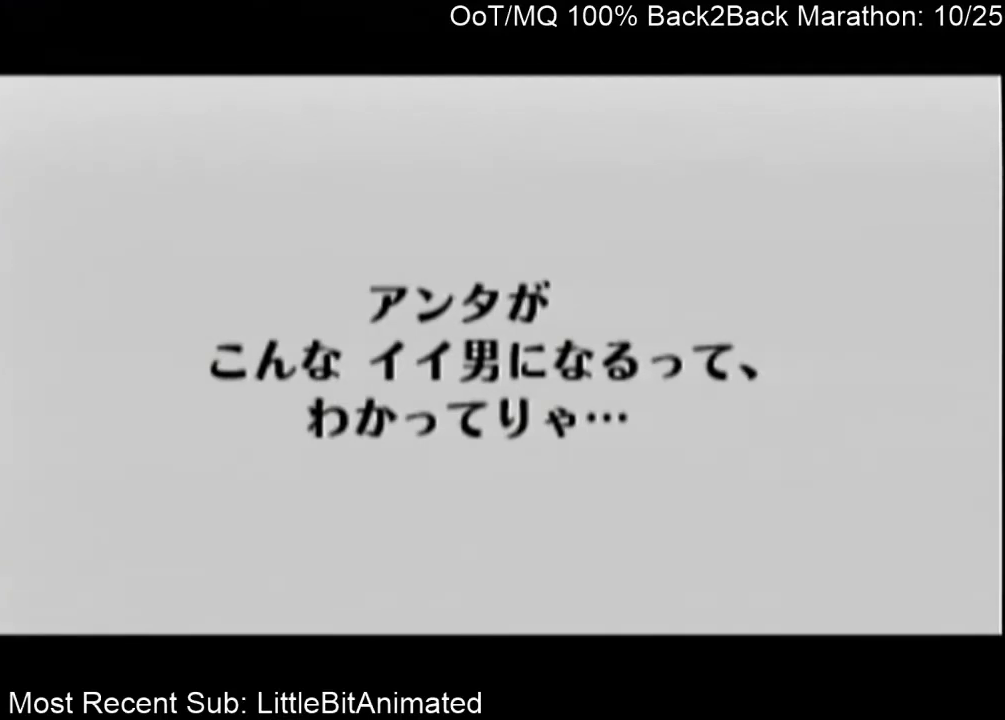
{"buttons": ["A"], "left_stick": "center", "right_stick": "center", "events": [[100, "A", "up"], [133, "A", "down"], [133, "B", "down"], [200, "B", "up"], [233, "A", "up"], [233, "B", "down"], [300, "A", "down"], [300, "B", "up"], [400, "A", "up"], [400, "B", "down"], [467, "A", "down"], [467, "B", "up"]]}
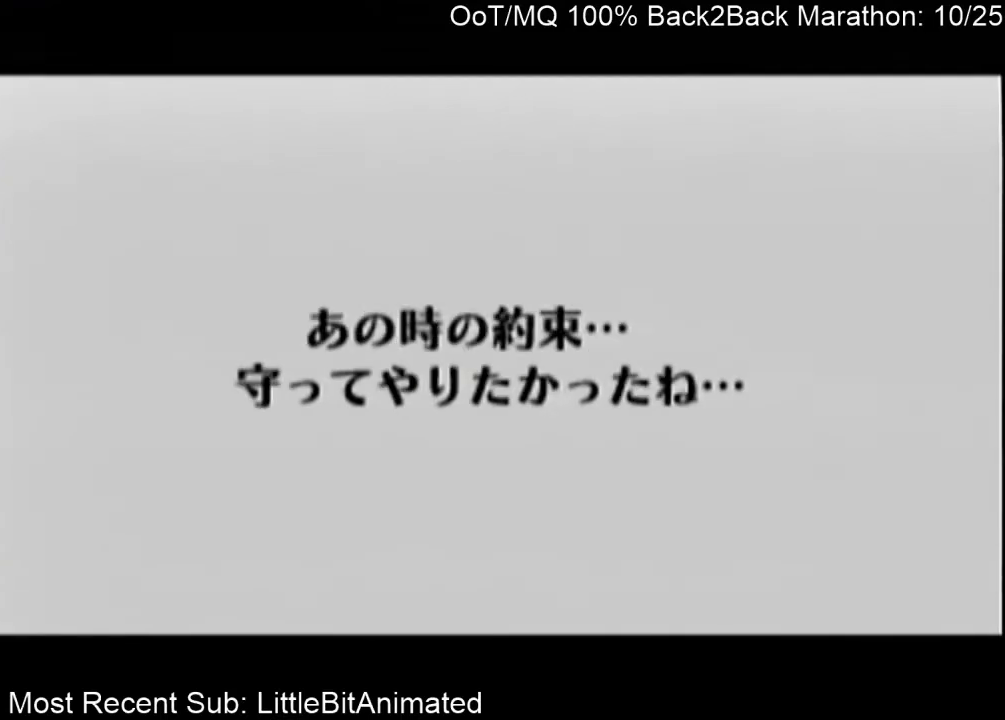
{"buttons": [], "left_stick": "center", "right_stick": "center", "events": [[33, "A", "up"], [67, "B", "down"], [133, "A", "down"], [167, "B", "up"], [200, "B", "down"], [233, "A", "up"], [233, "B", "up"], [367, "A", "down"], [367, "B", "down"], [433, "B", "up"], [467, "A", "up"]]}
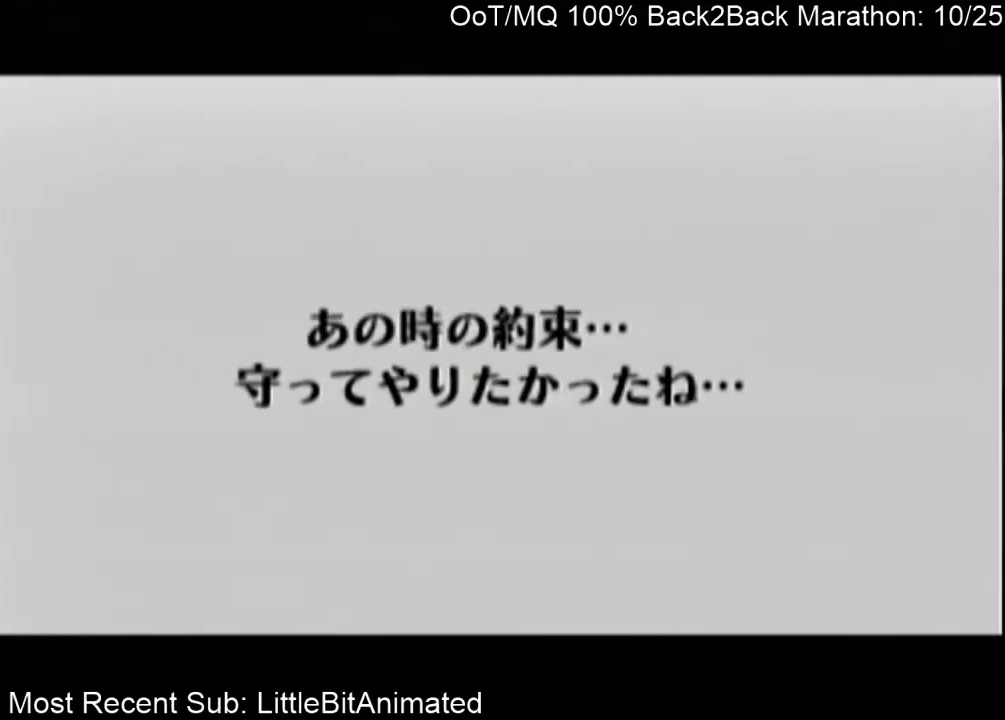
{"buttons": [], "left_stick": "center", "right_stick": "center", "events": [[33, "A", "down"], [33, "B", "down"], [133, "B", "up"], [167, "A", "up"], [200, "A", "down"], [200, "B", "down"], [300, "A", "up"], [300, "B", "up"], [367, "A", "down"], [367, "B", "down"], [467, "A", "up"], [467, "B", "up"]]}